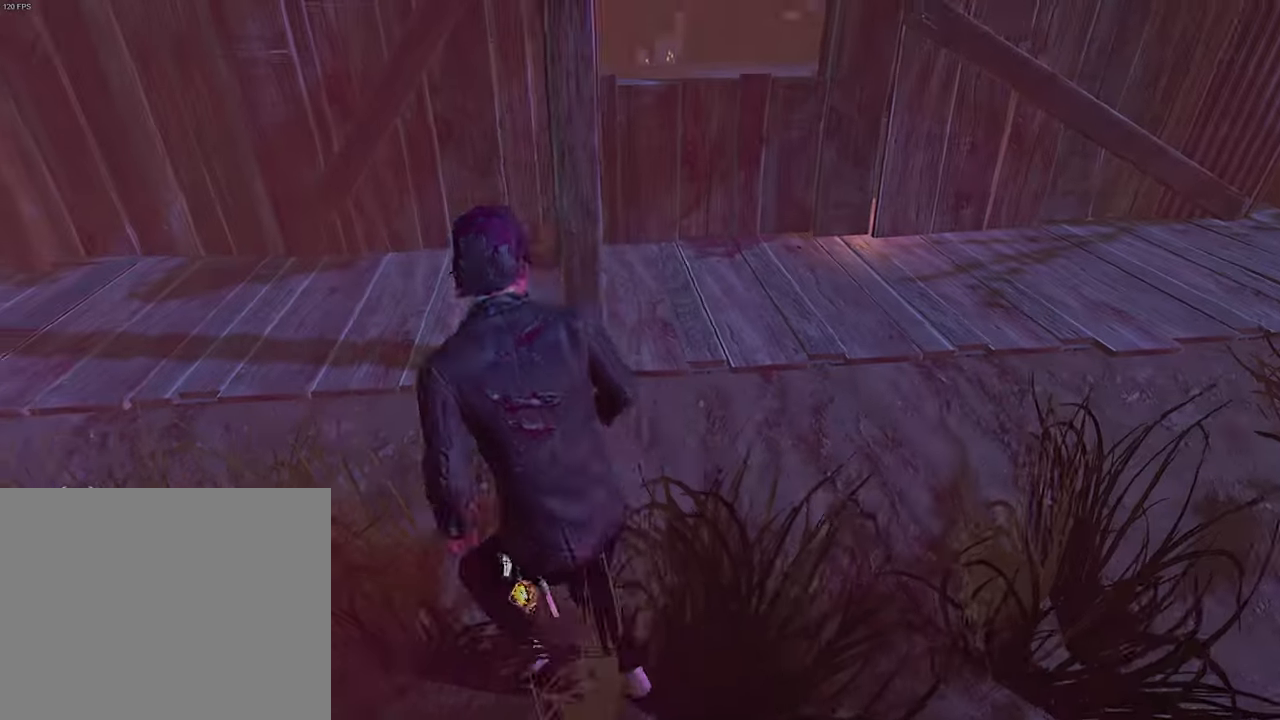
Gameplay with keyboard; each line is a JSON object with the keys held at the frame after it. "events" lists presses ("down") and releases ("up") of "a", "ctrl", "d", "e", "q", "s", "shift", "space" and "w" between this image and that frame as [ms after this image, input, new state], when the widget could be followed in between. No other keys are recorded. Mouse input is not recorded.
{"keys": ["shift", "w"], "events": [[17, "a", "up"], [117, "a", "down"], [167, "a", "up"]]}
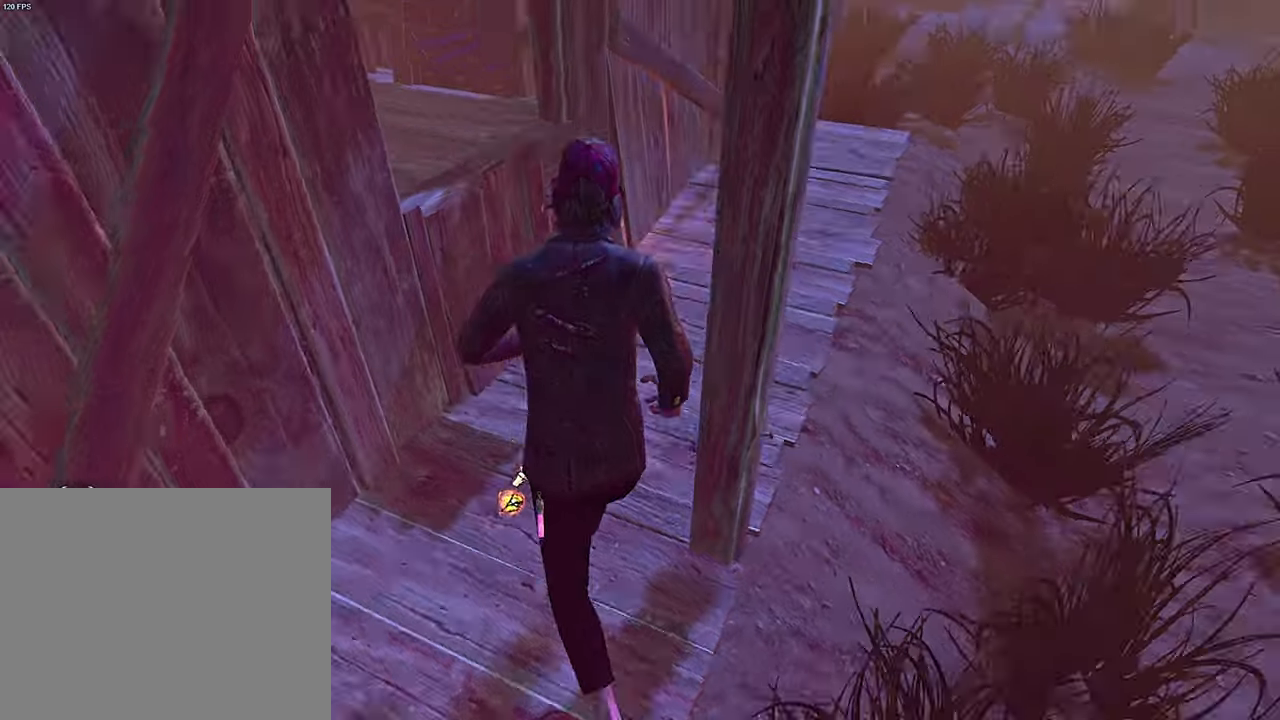
{"keys": [], "events": [[184, "space", "down"], [250, "space", "up"], [284, "w", "up"], [300, "shift", "up"]]}
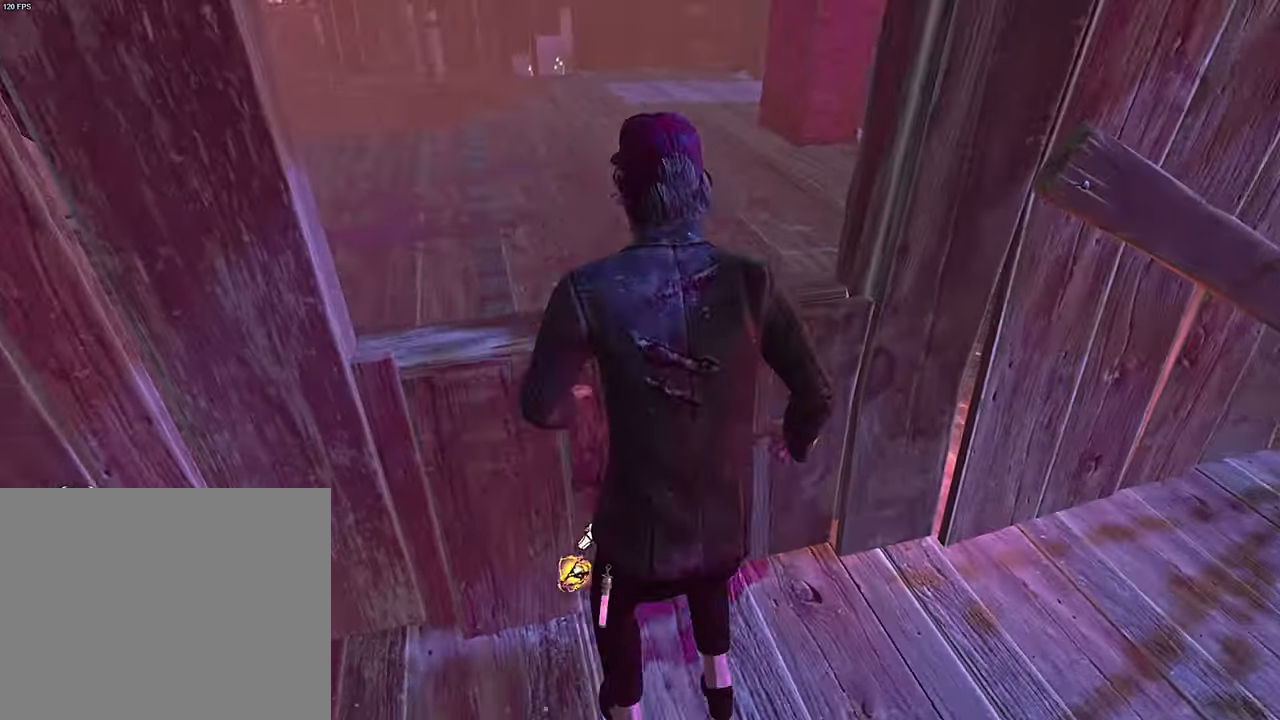
{"keys": ["a", "s"], "events": [[117, "s", "down"], [184, "s", "up"], [284, "s", "down"], [434, "a", "down"]]}
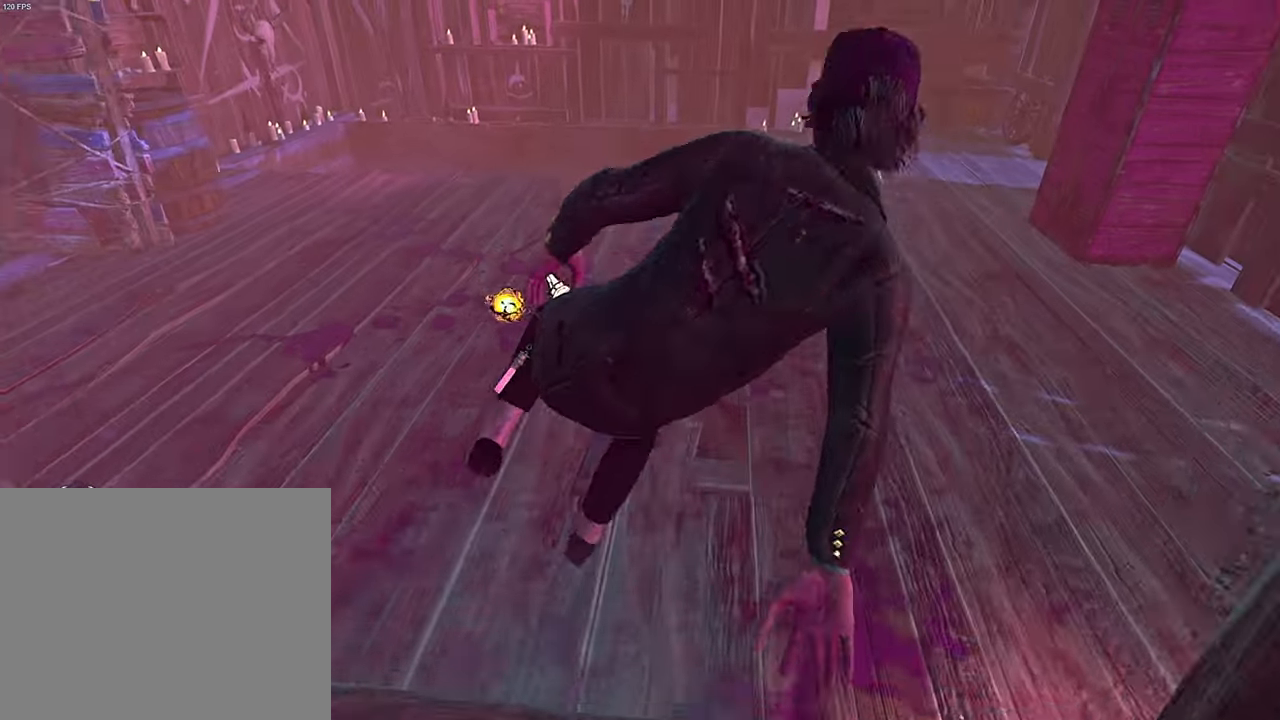
{"keys": [], "events": [[134, "space", "down"], [184, "s", "up"], [217, "space", "up"], [284, "space", "down"], [317, "s", "down"], [350, "a", "up"], [350, "space", "up"], [450, "s", "up"]]}
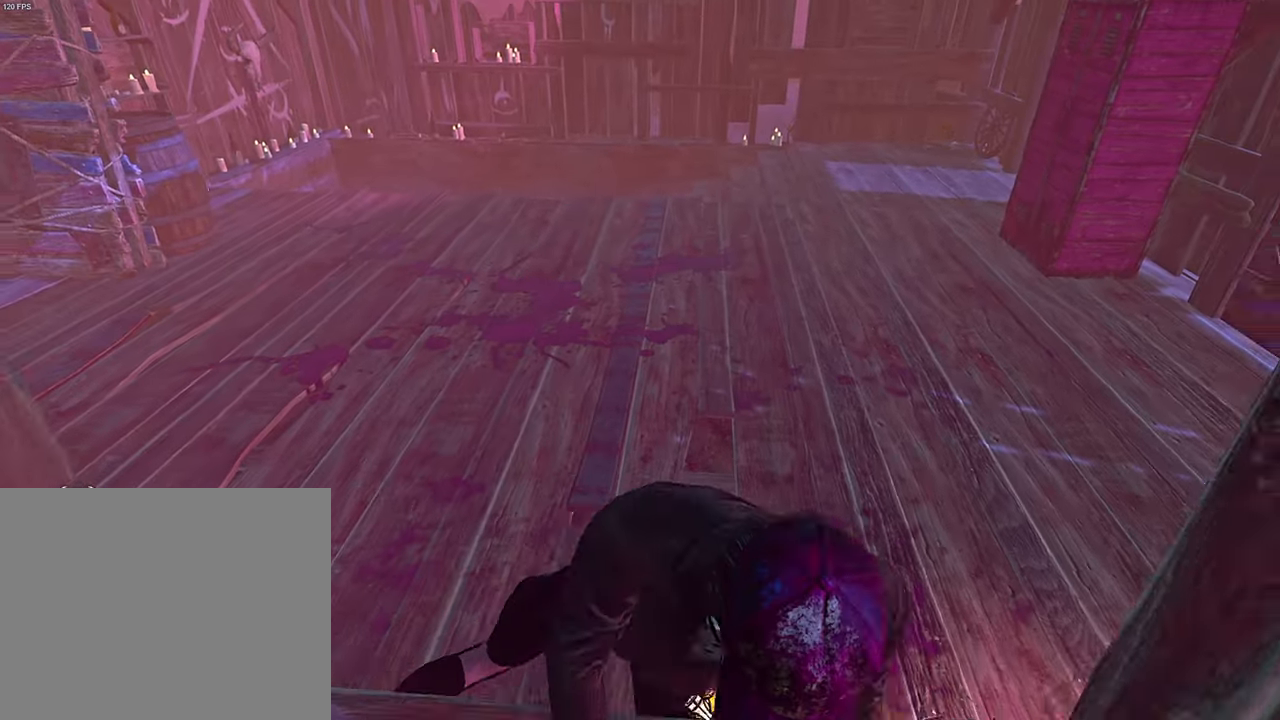
{"keys": ["a", "s", "shift"], "events": [[34, "s", "down"], [150, "s", "up"], [167, "a", "down"], [217, "shift", "down"], [300, "a", "up"], [350, "s", "down"], [434, "a", "down"]]}
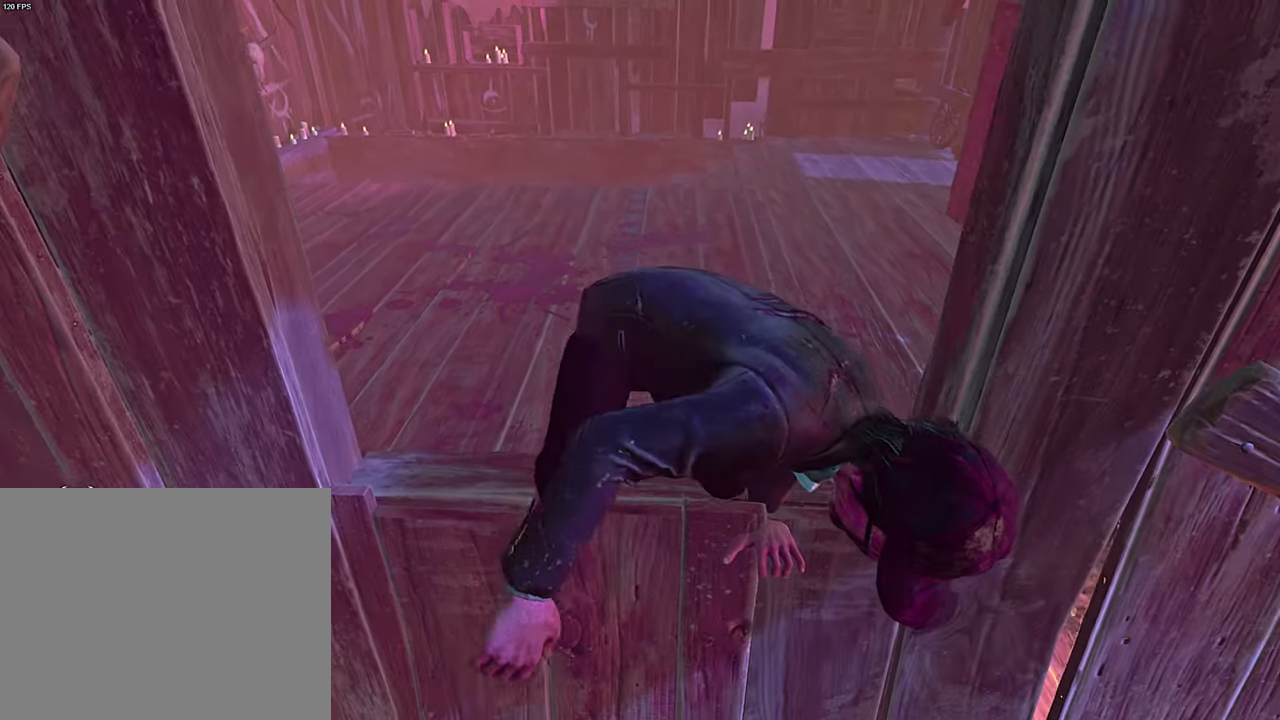
{"keys": ["a", "s", "shift"], "events": []}
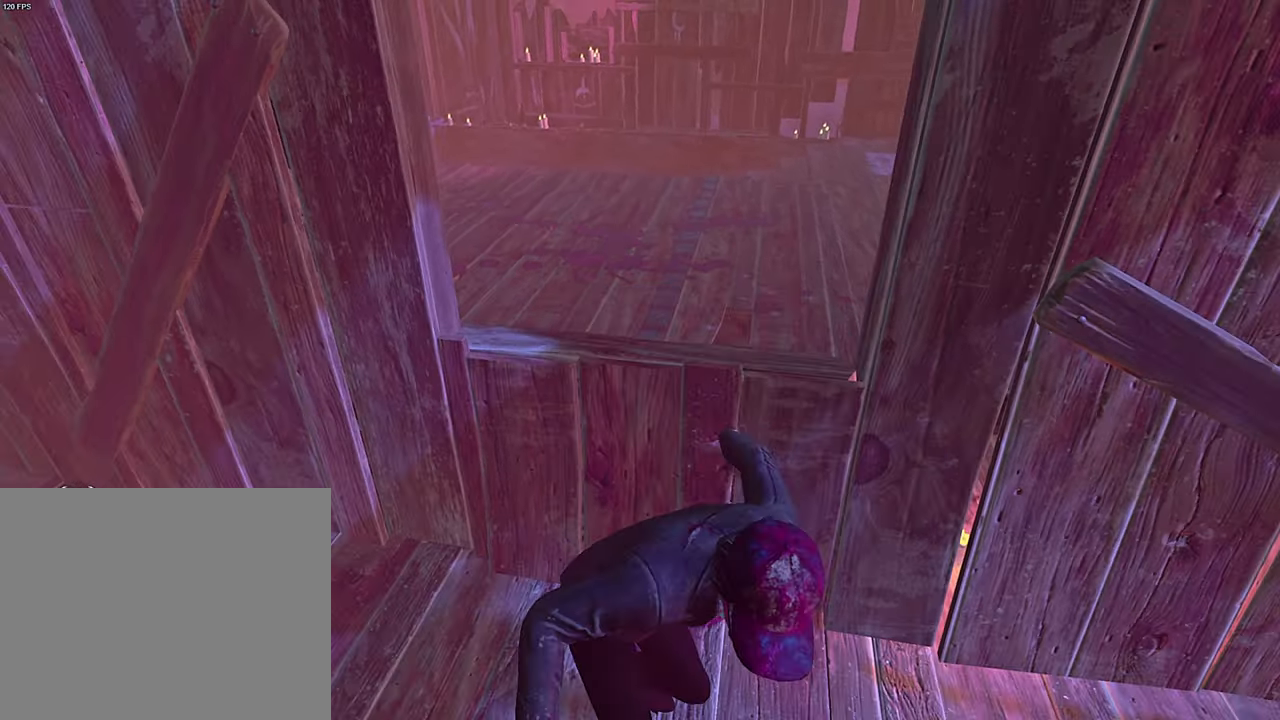
{"keys": ["s", "shift"], "events": [[267, "a", "up"], [384, "a", "down"], [450, "a", "up"]]}
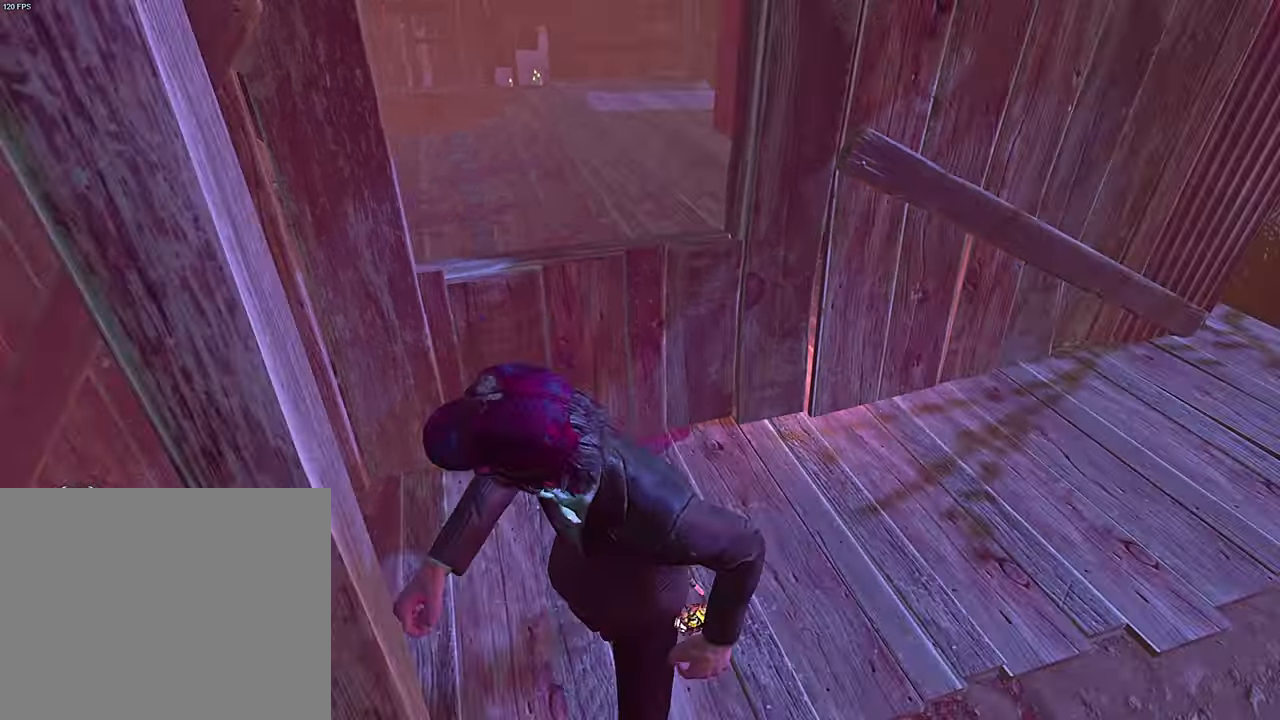
{"keys": ["a", "shift"], "events": [[300, "shift", "up"], [350, "a", "down"], [400, "s", "up"], [467, "shift", "down"]]}
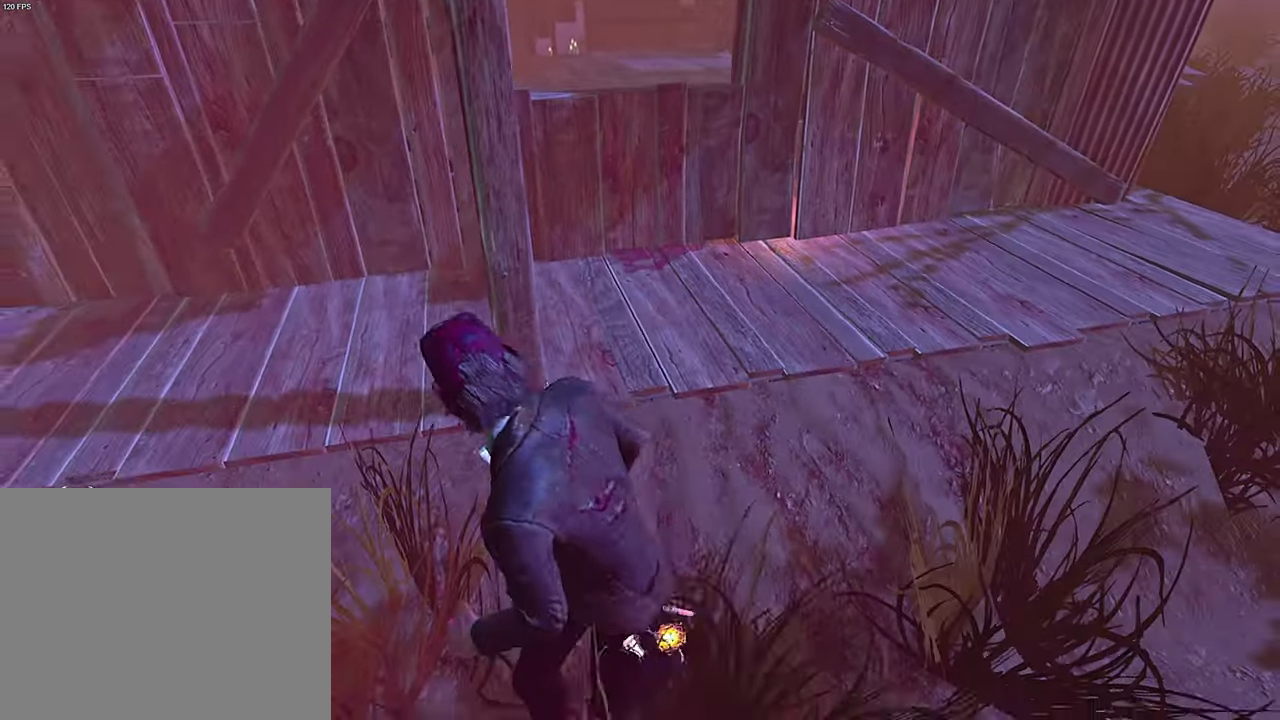
{"keys": ["shift", "w"], "events": [[17, "w", "down"], [150, "a", "up"]]}
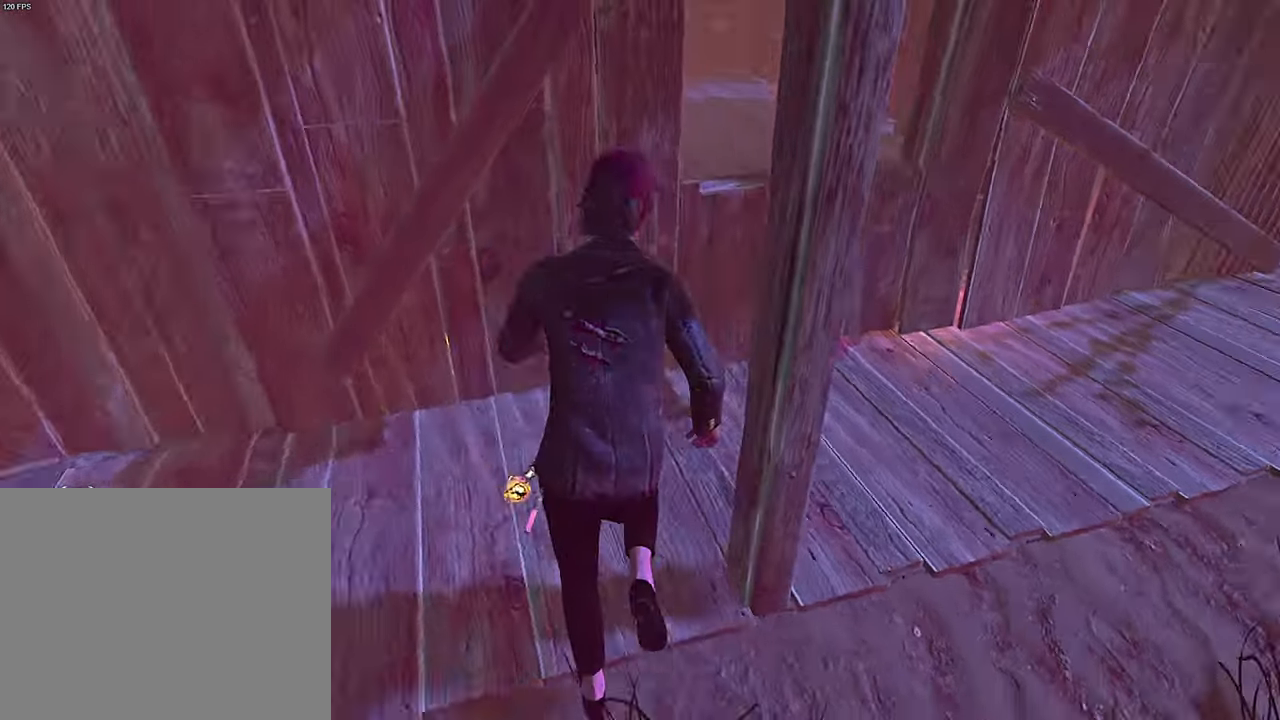
{"keys": [], "events": [[300, "space", "down"], [350, "space", "up"], [367, "w", "up"], [400, "shift", "up"]]}
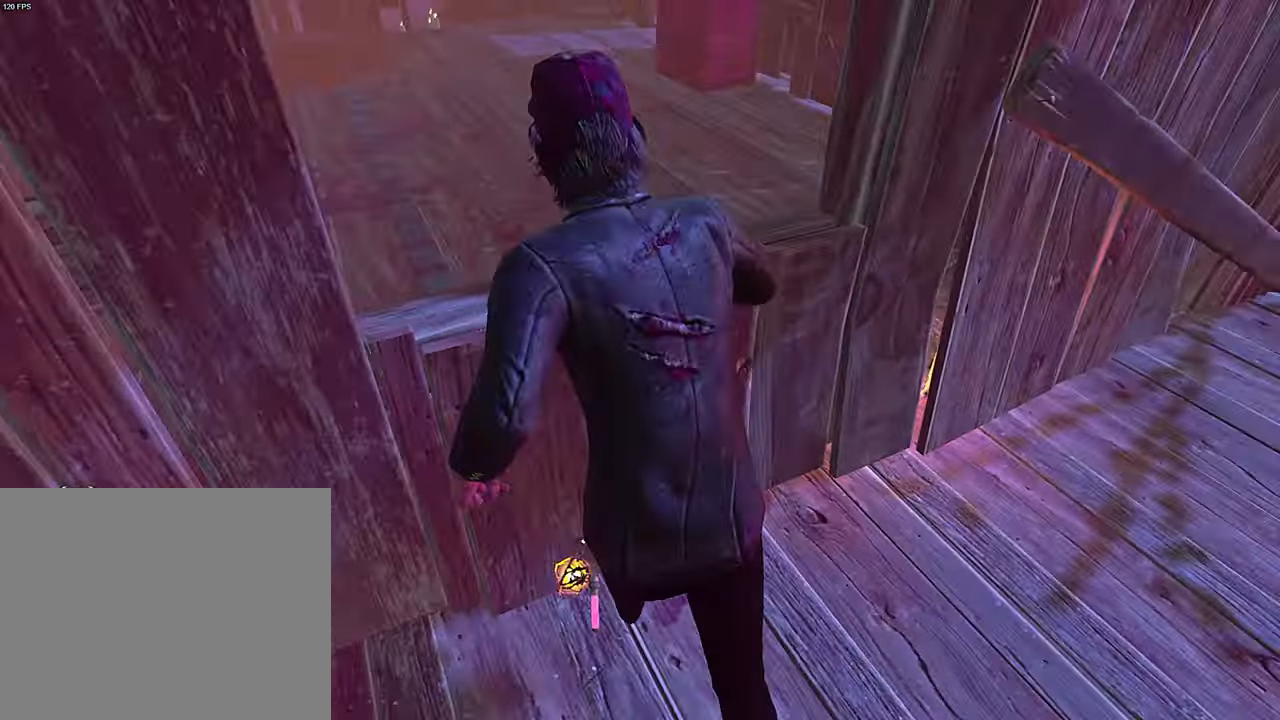
{"keys": [], "events": [[250, "s", "down"], [300, "s", "up"], [417, "s", "down"], [450, "s", "up"]]}
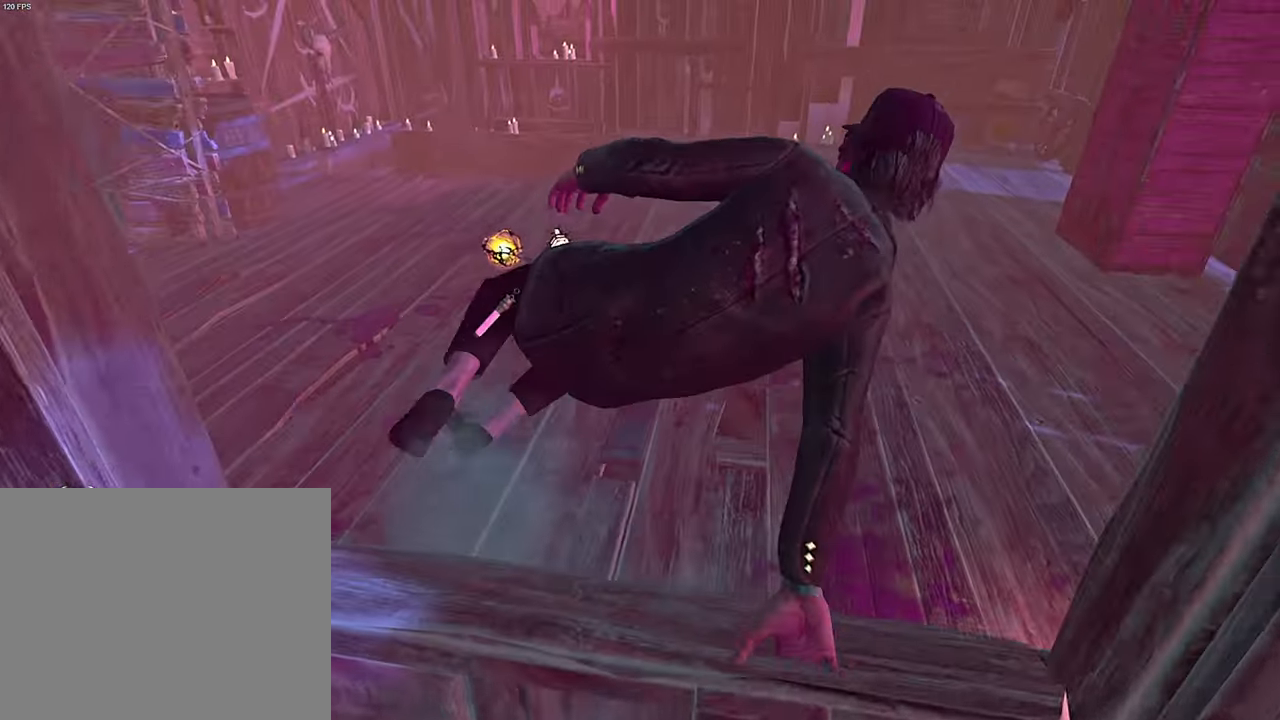
{"keys": [], "events": [[66, "a", "down"], [250, "s", "down"], [266, "a", "up"], [333, "space", "down"], [416, "space", "up"], [466, "s", "up"]]}
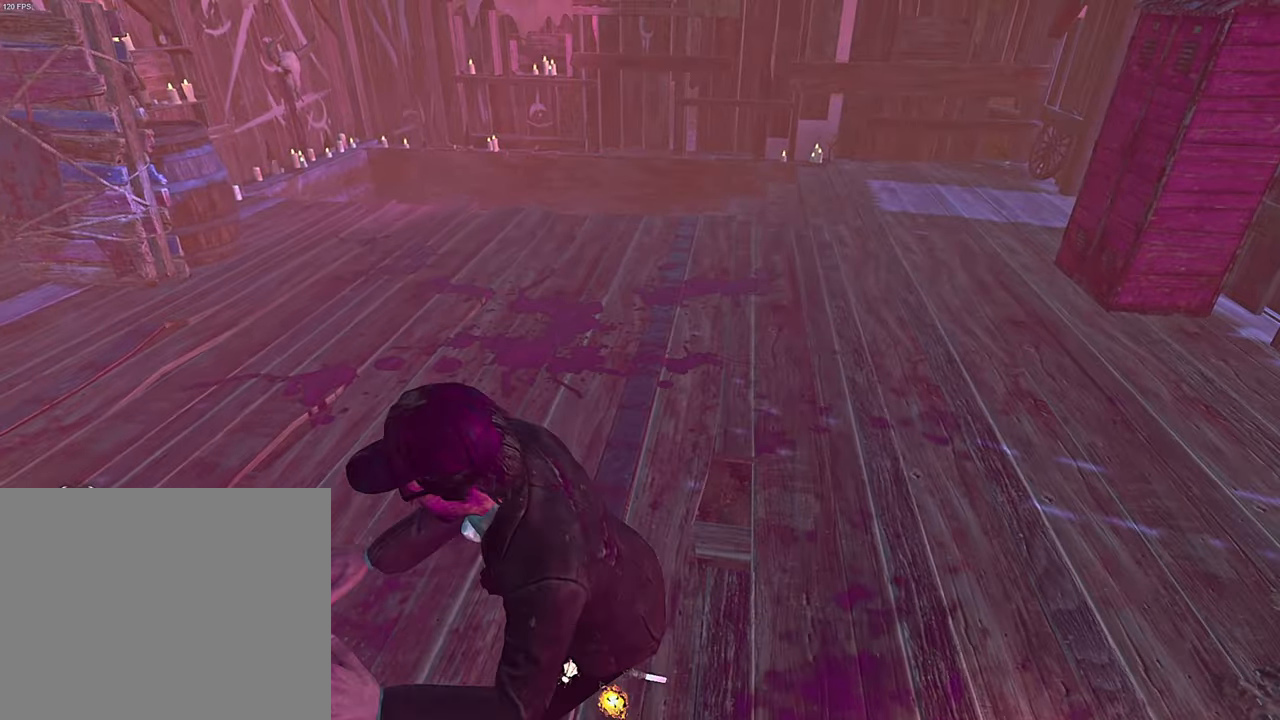
{"keys": ["s", "shift"], "events": [[33, "s", "down"], [133, "s", "up"], [216, "s", "down"], [316, "shift", "down"], [366, "a", "down"], [433, "a", "up"]]}
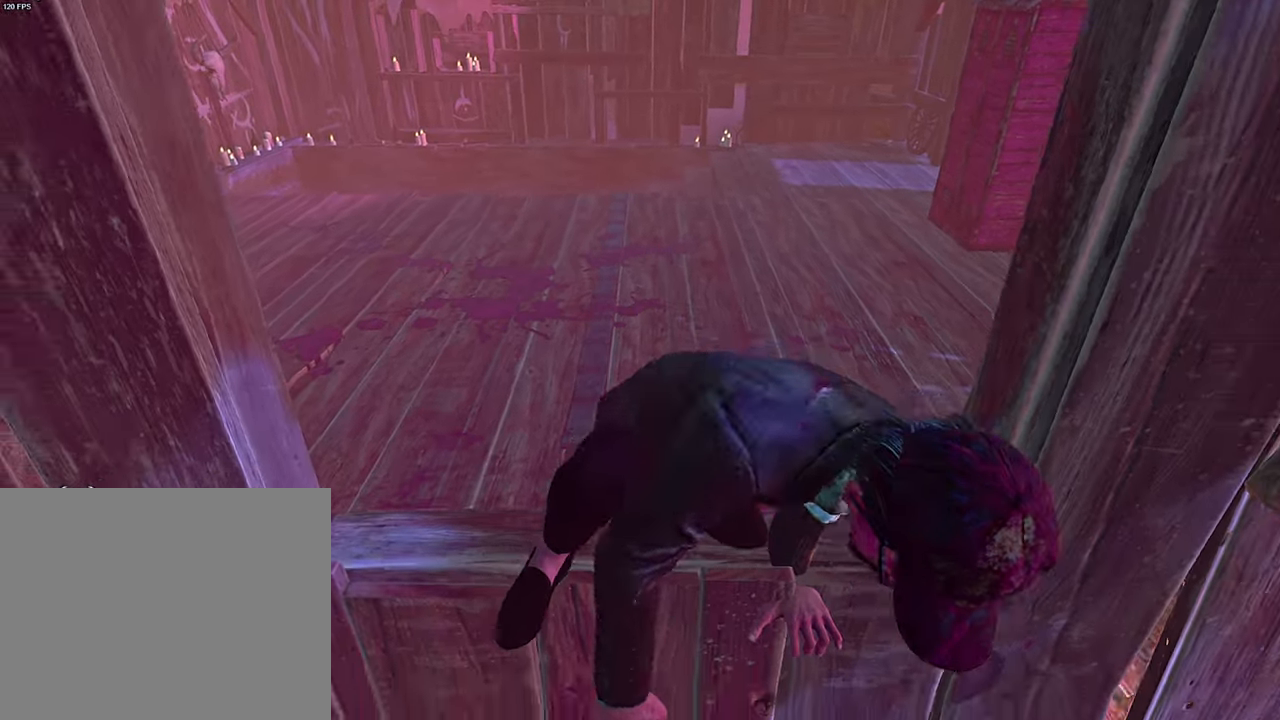
{"keys": ["a", "s", "shift"], "events": [[66, "a", "down"], [166, "a", "up"], [316, "a", "down"], [450, "a", "up"], [466, "a", "down"]]}
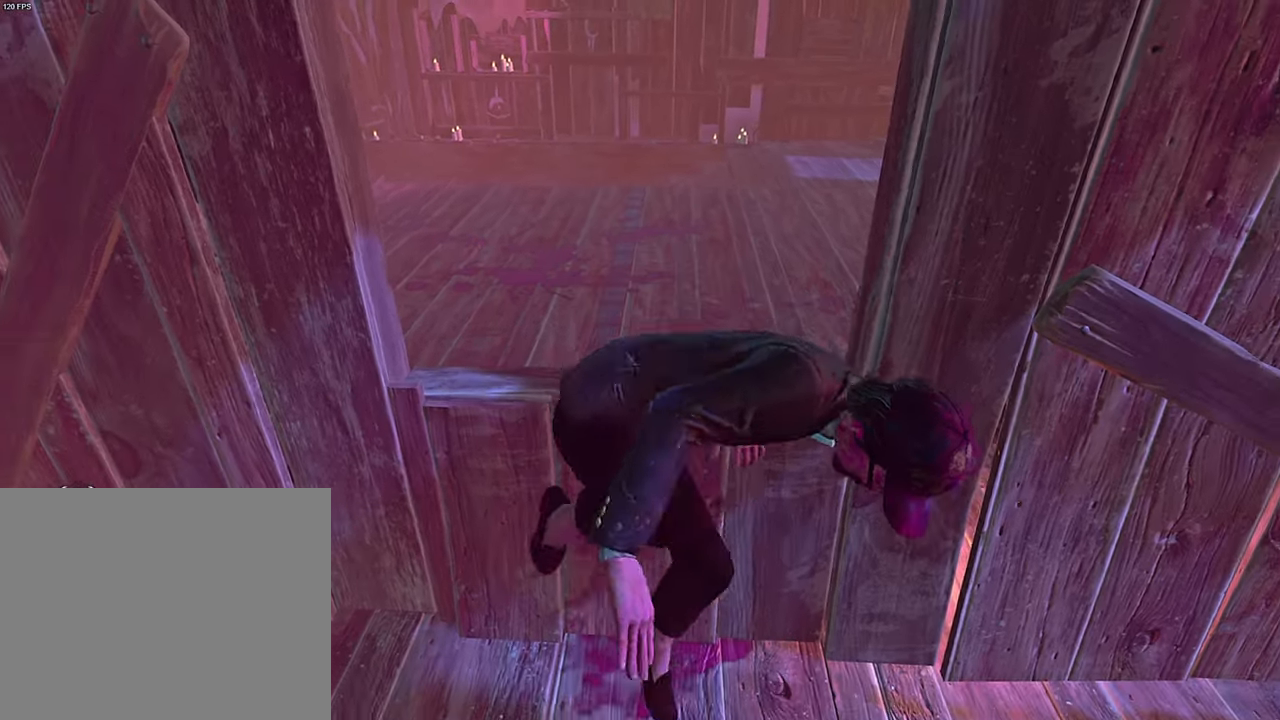
{"keys": ["s", "shift"], "events": [[400, "a", "up"]]}
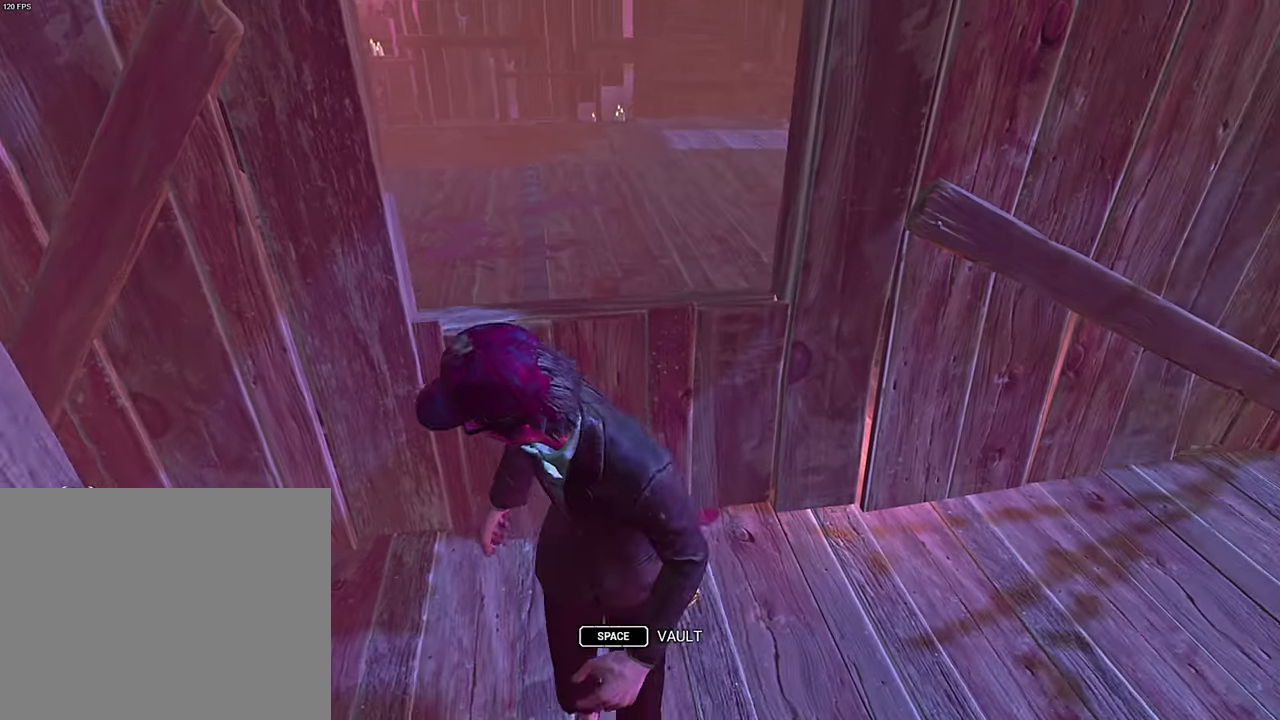
{"keys": ["s"], "events": [[216, "a", "down"], [266, "a", "up"], [466, "shift", "up"]]}
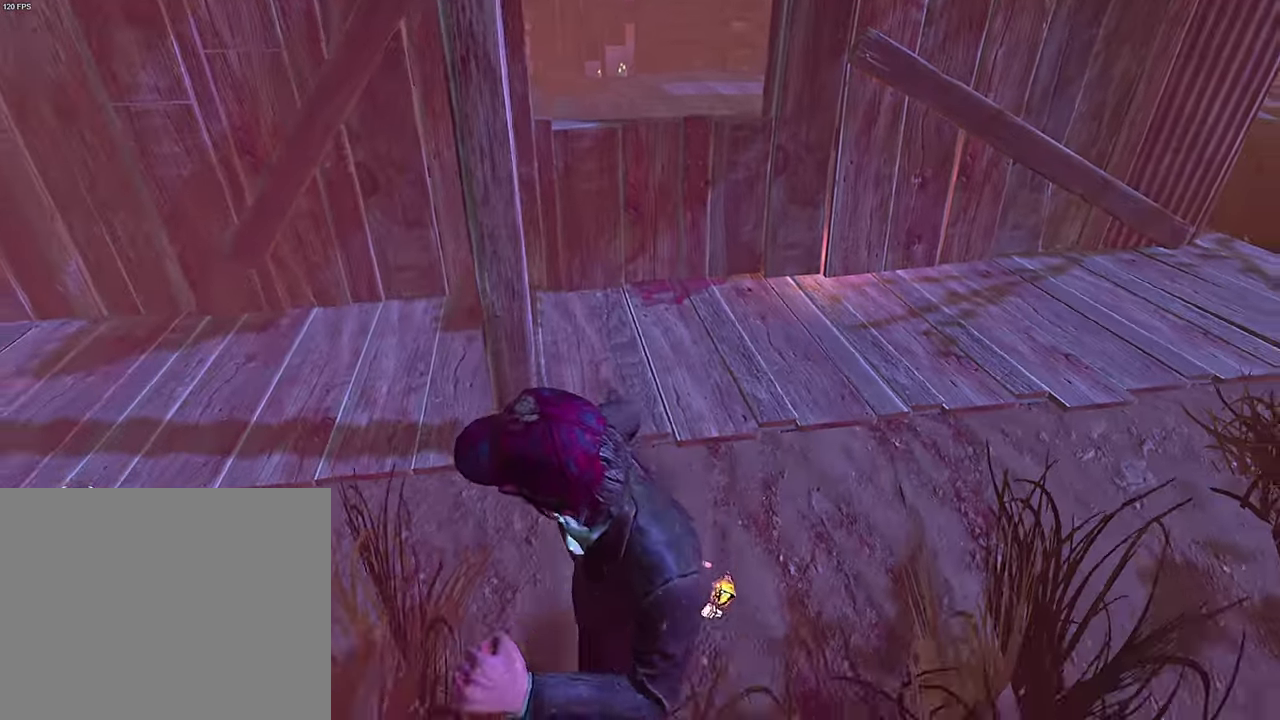
{"keys": ["shift", "w"], "events": [[83, "a", "down"], [133, "s", "up"], [166, "shift", "down"], [233, "w", "down"], [316, "a", "up"]]}
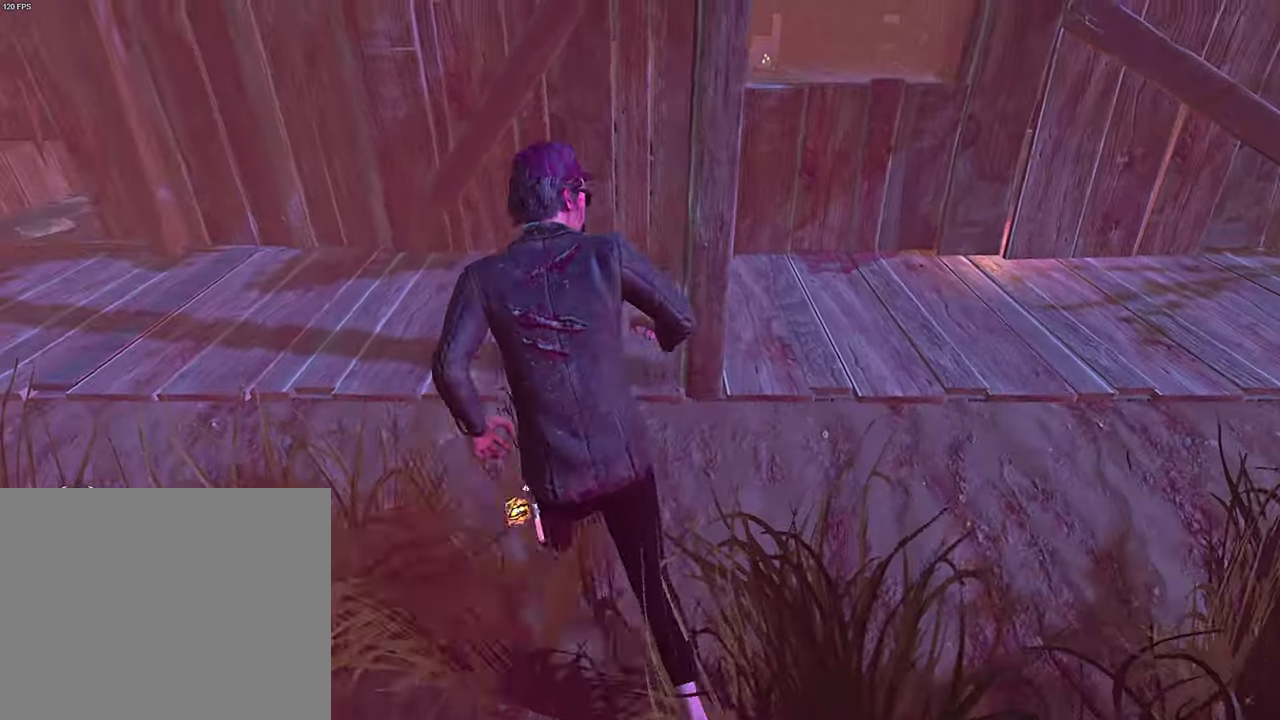
{"keys": ["shift", "w"], "events": []}
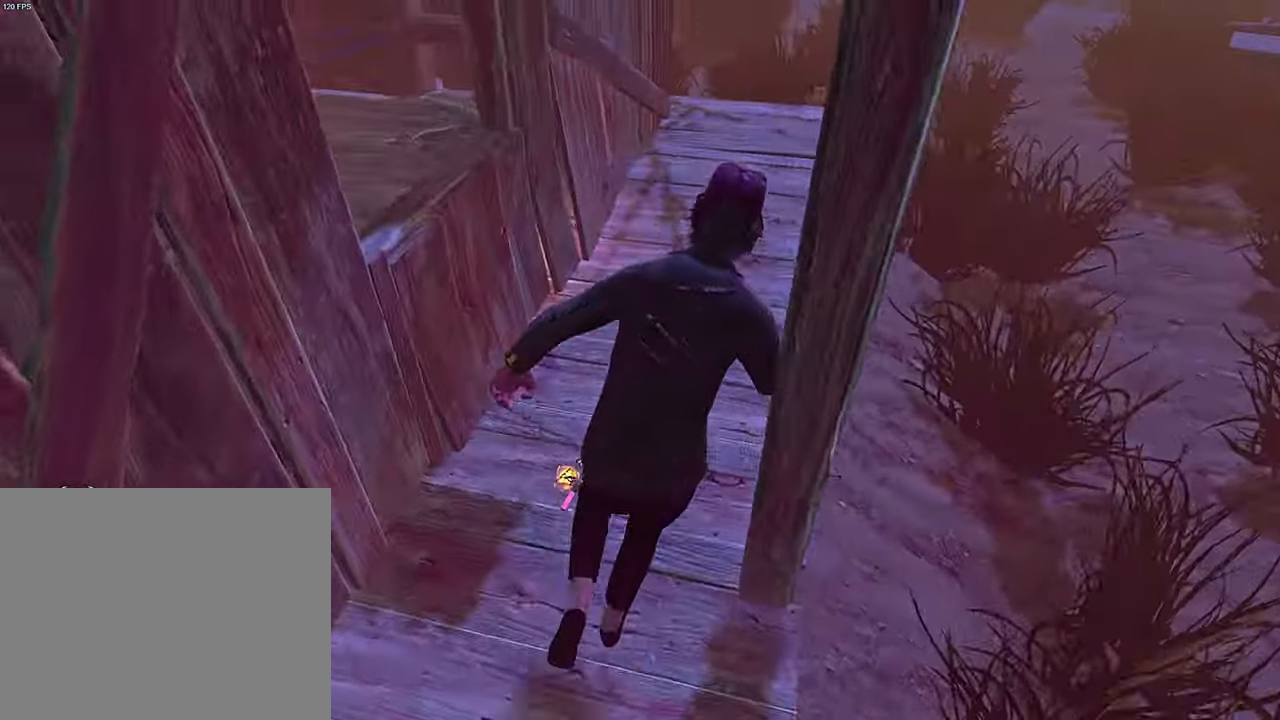
{"keys": [], "events": [[83, "space", "down"], [116, "space", "up"], [150, "w", "up"], [166, "shift", "up"]]}
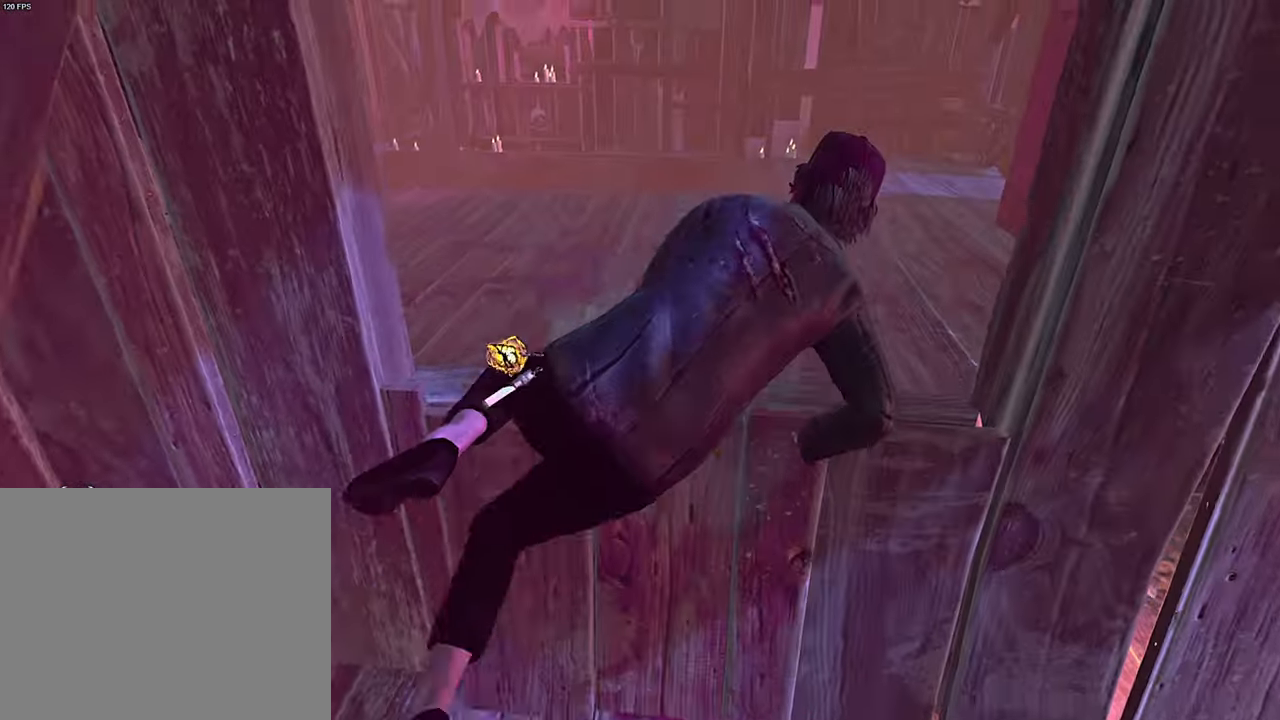
{"keys": ["d", "w"], "events": [[200, "w", "down"], [466, "d", "down"]]}
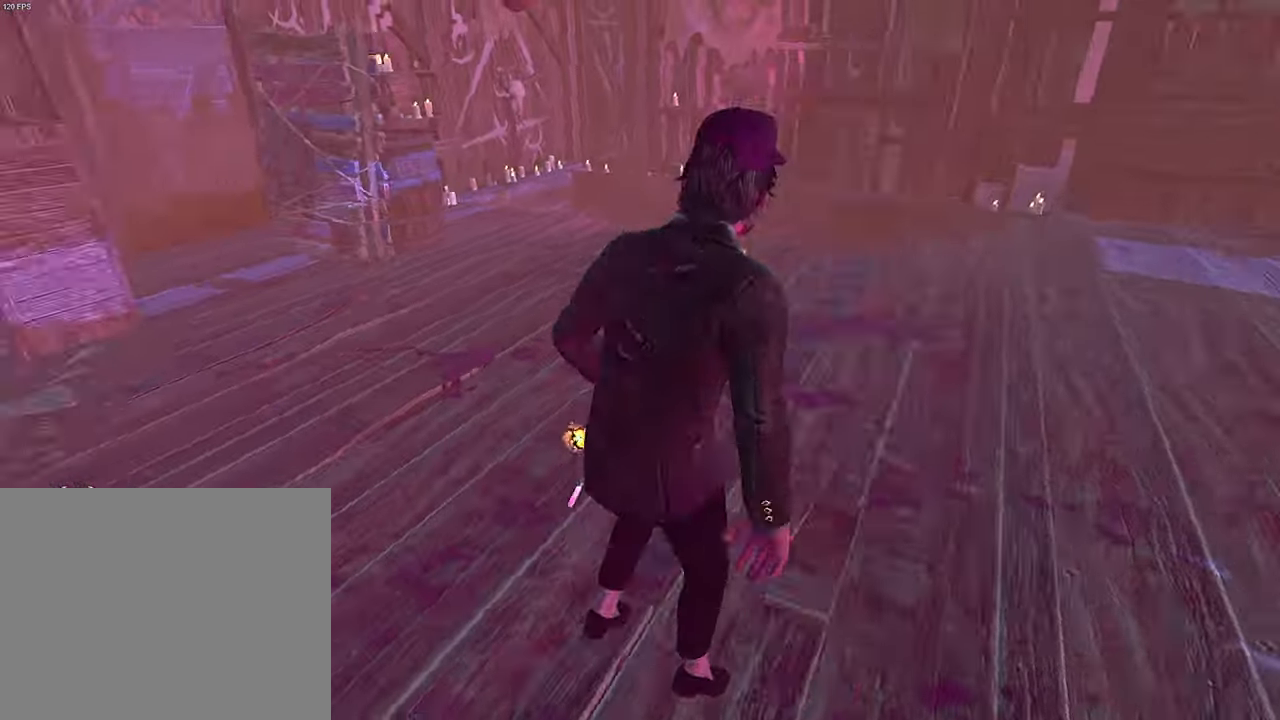
{"keys": ["d"], "events": [[133, "w", "up"]]}
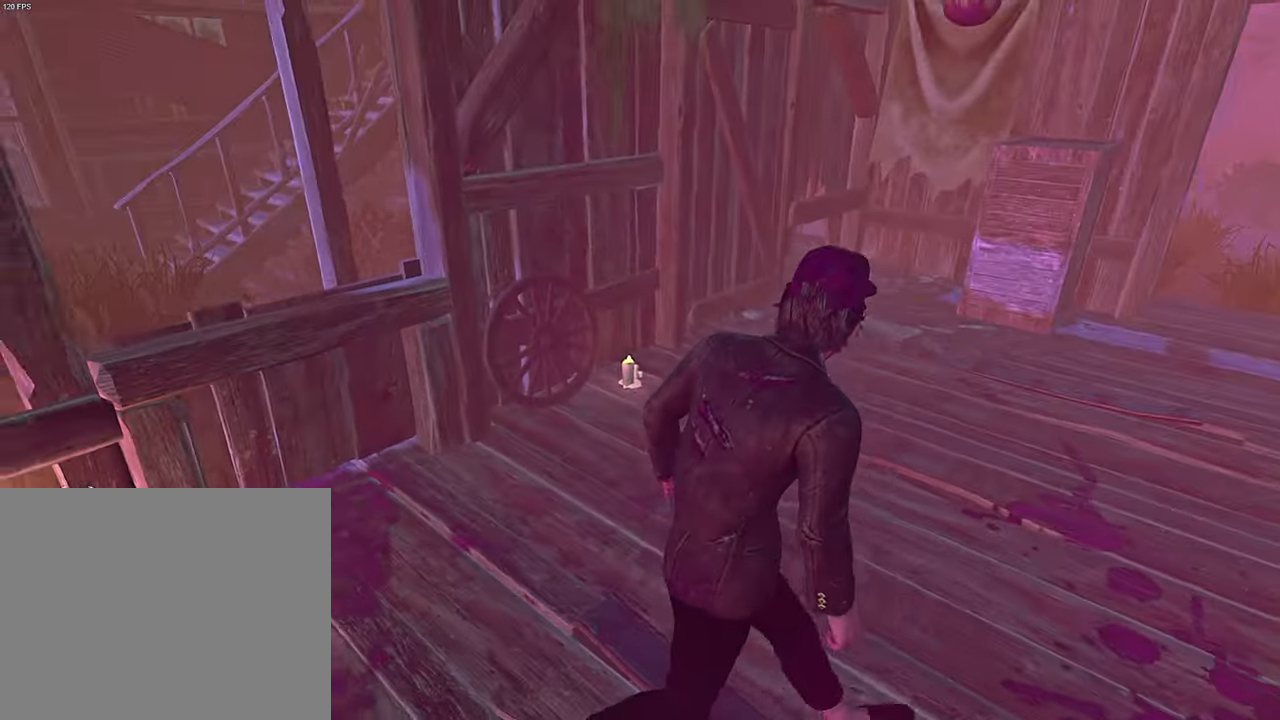
{"keys": ["w"], "events": [[66, "d", "up"], [117, "a", "down"], [350, "w", "down"], [433, "a", "up"]]}
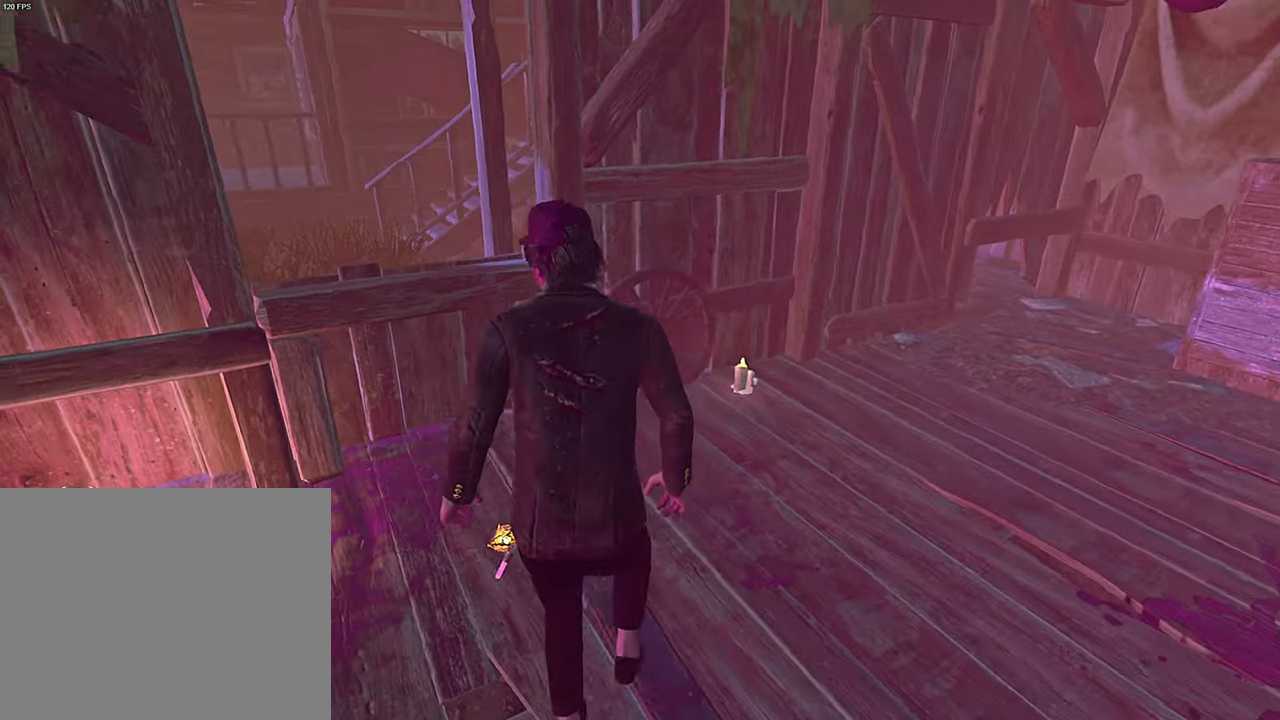
{"keys": [], "events": [[417, "space", "down"], [500, "space", "up"], [500, "w", "up"]]}
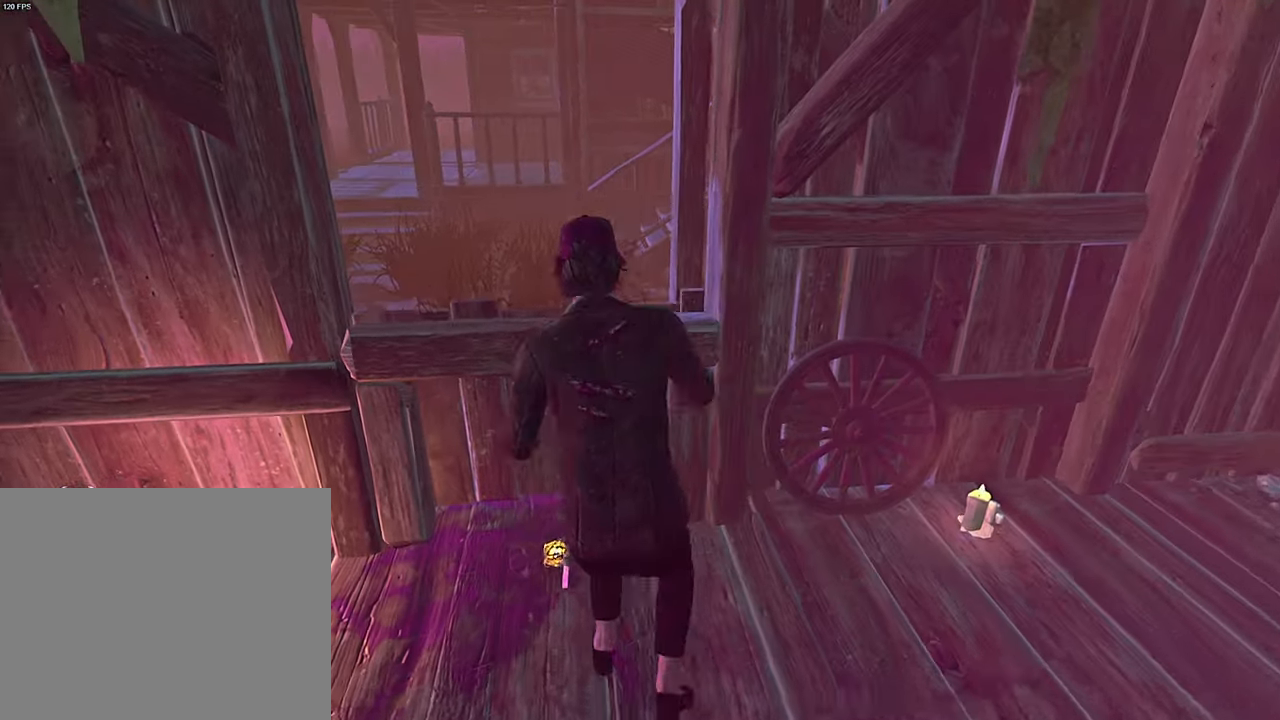
{"keys": [], "events": [[83, "d", "down"], [133, "w", "down"], [183, "d", "up"], [233, "w", "up"]]}
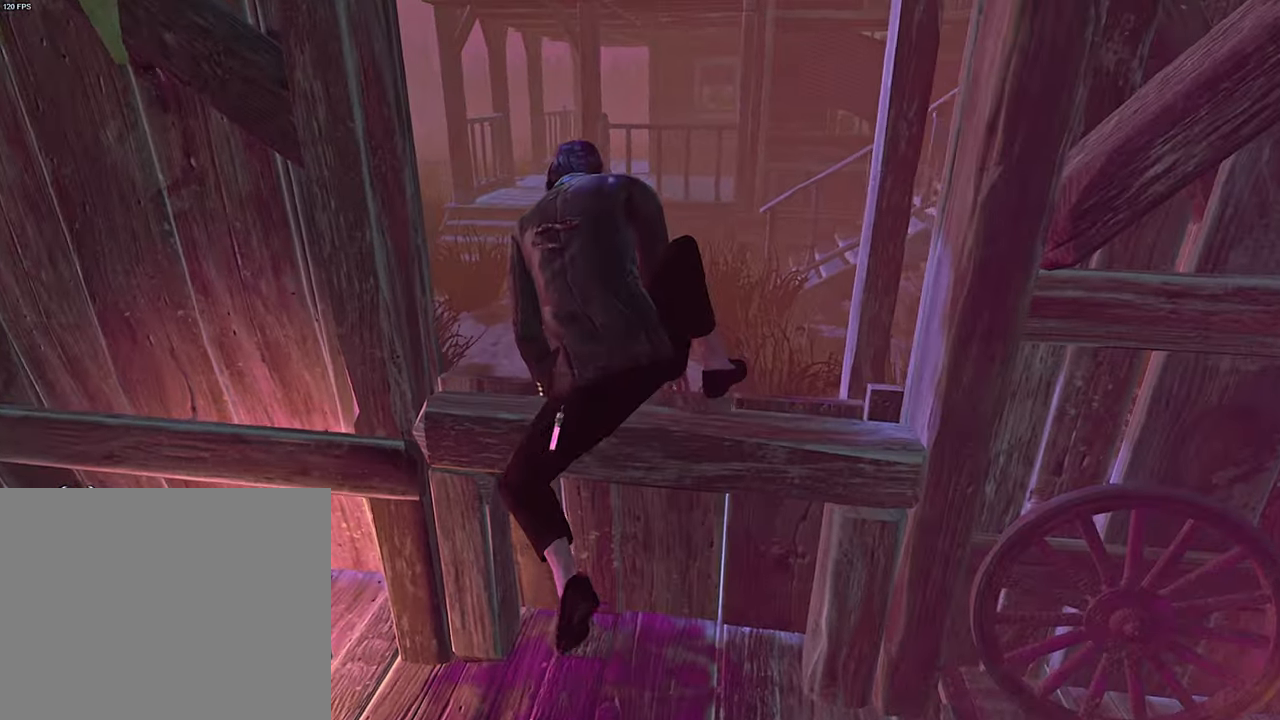
{"keys": ["d"], "events": [[450, "d", "down"]]}
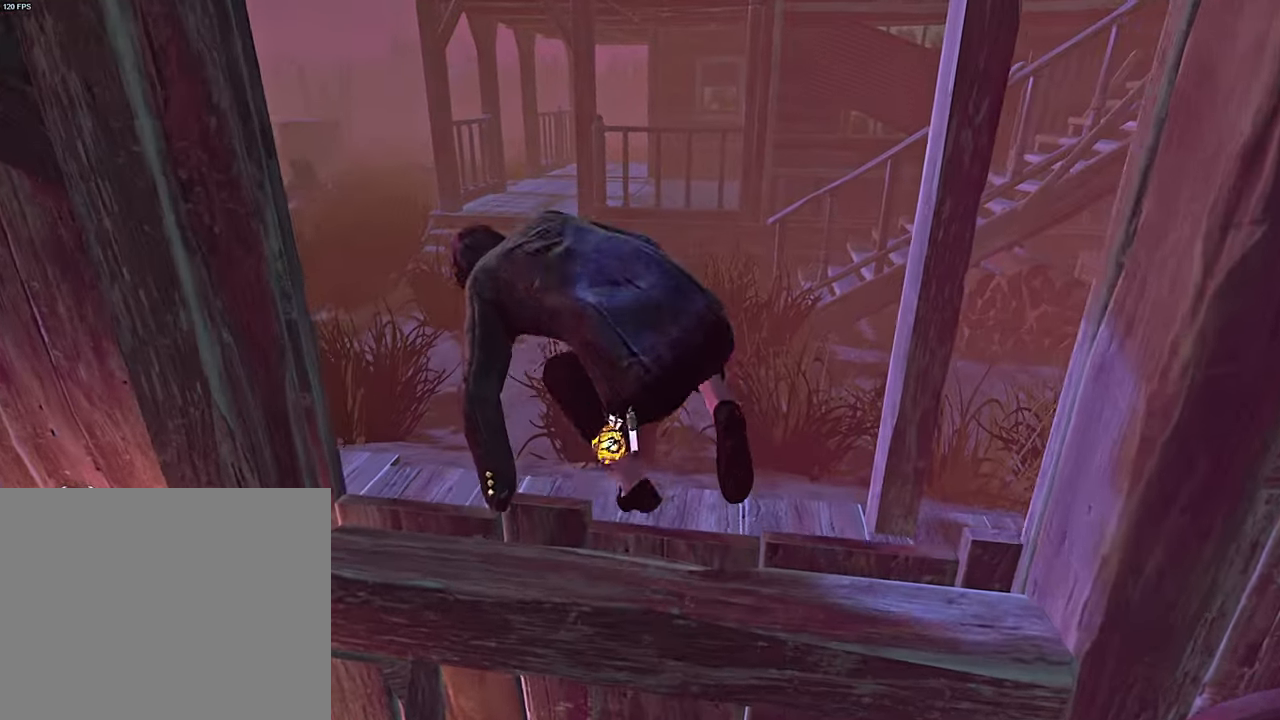
{"keys": ["d", "w"], "events": [[17, "w", "down"]]}